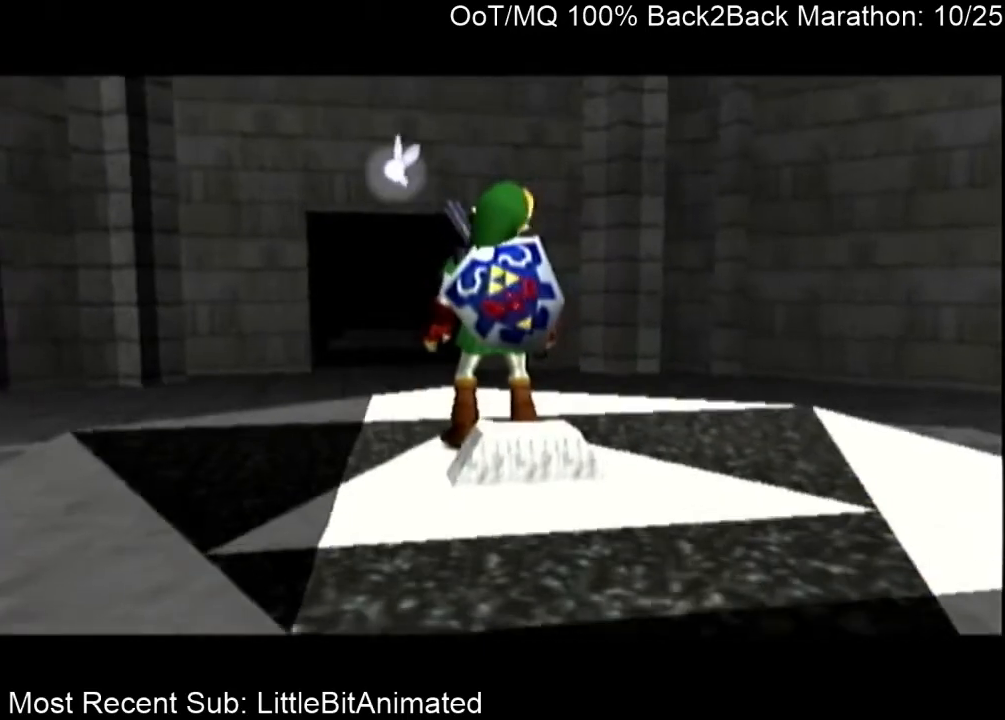
Gameplay with a controller (Nintendo layout); each line is a JSON object with the inputs held at the frame after it. "events" lists button and stick changes between this image and that frame as [ms after this image, input, new state], when the widget could be followed in between. Not read: L3 R3.
{"buttons": [], "left_stick": "center", "right_stick": "center", "events": []}
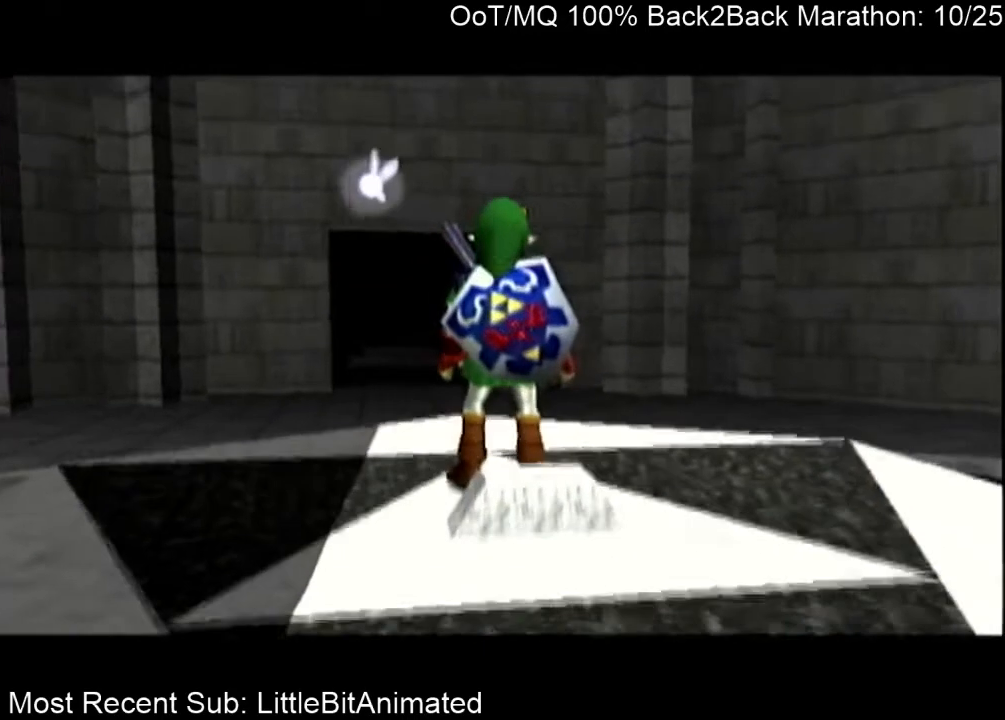
{"buttons": [], "left_stick": "center", "right_stick": "center", "events": []}
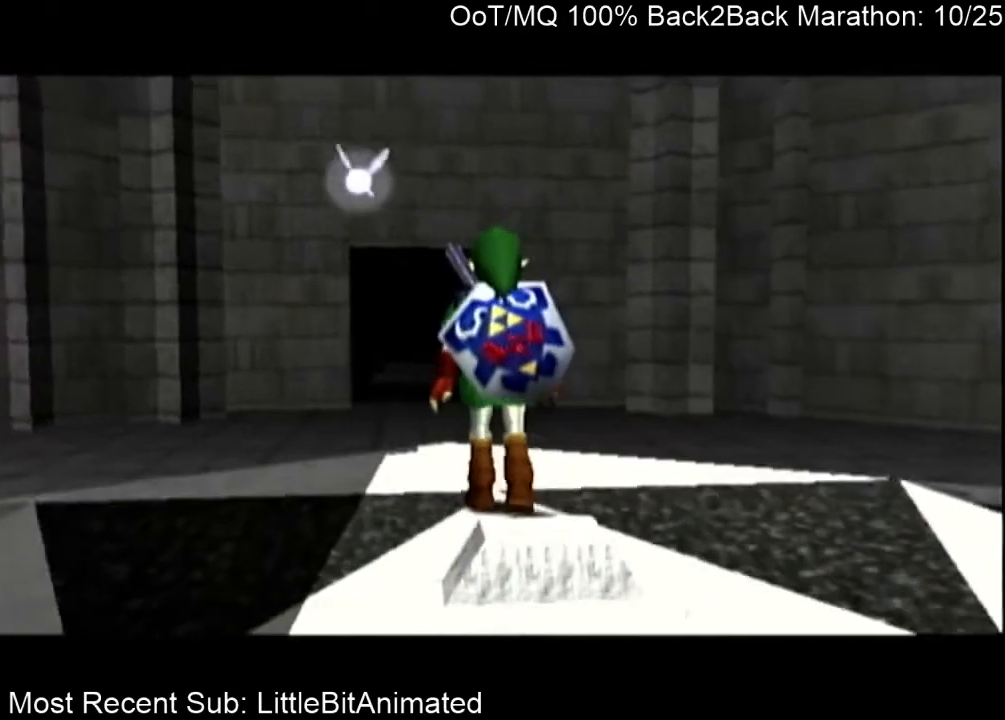
{"buttons": [], "left_stick": "center", "right_stick": "center", "events": []}
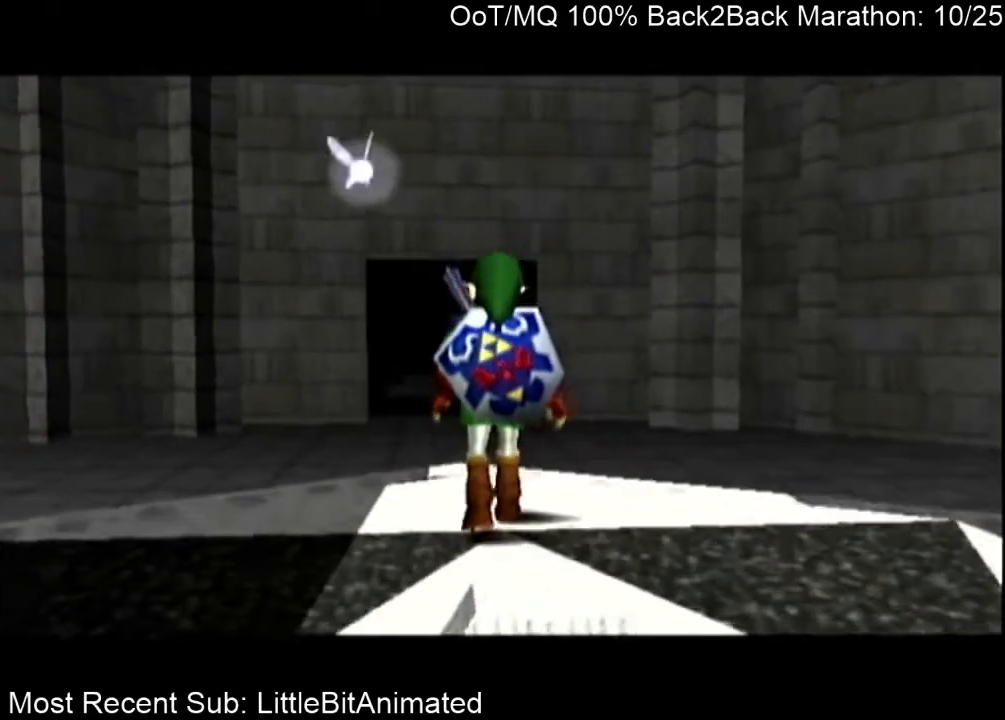
{"buttons": [], "left_stick": "left", "right_stick": "center", "events": [[233, "left_stick", "left"]]}
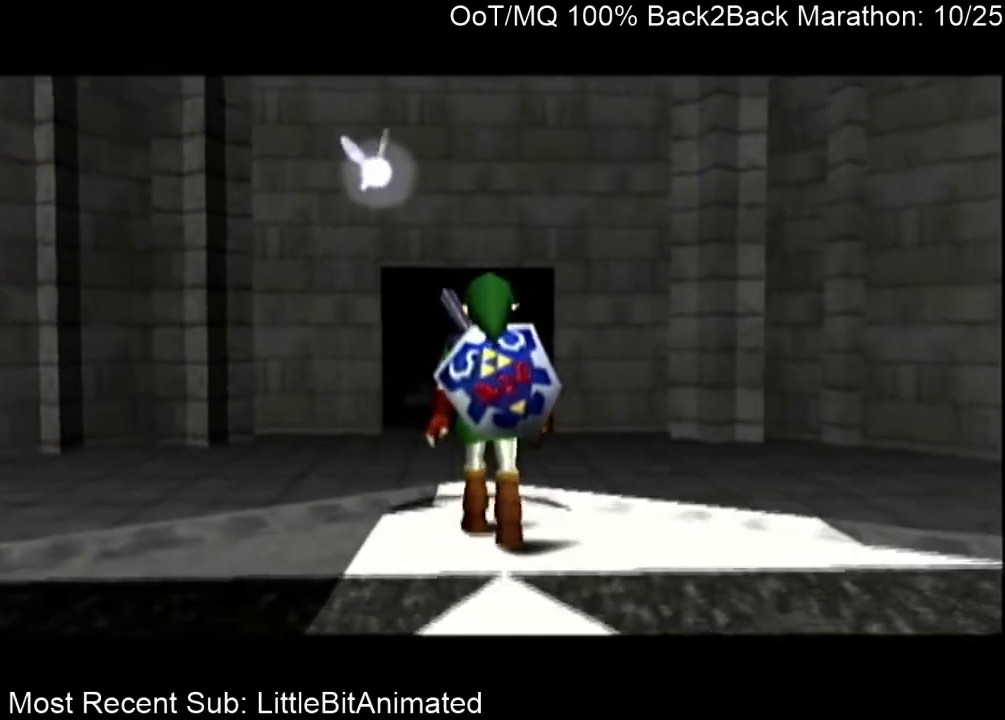
{"buttons": [], "left_stick": "left", "right_stick": "center", "events": []}
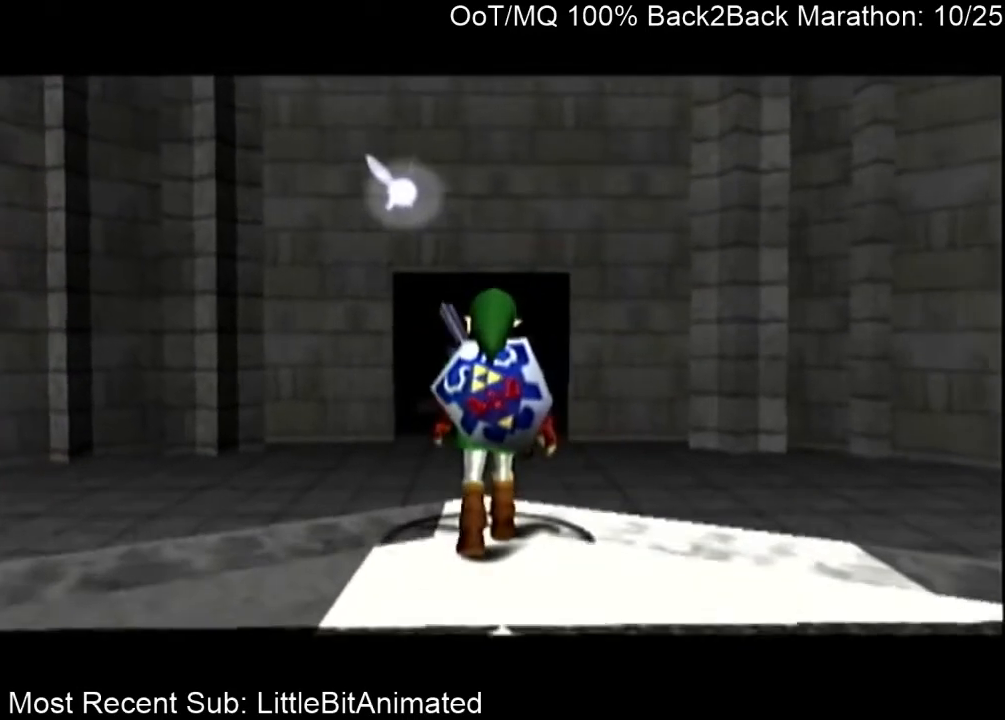
{"buttons": [], "left_stick": "left", "right_stick": "center", "events": []}
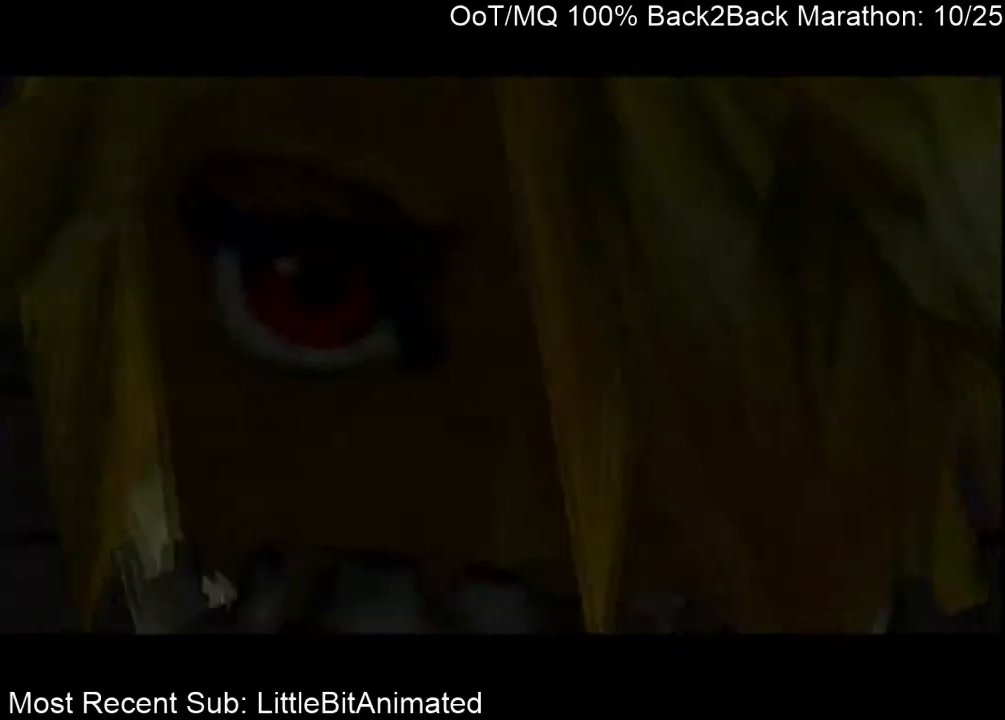
{"buttons": [], "left_stick": "left", "right_stick": "center", "events": []}
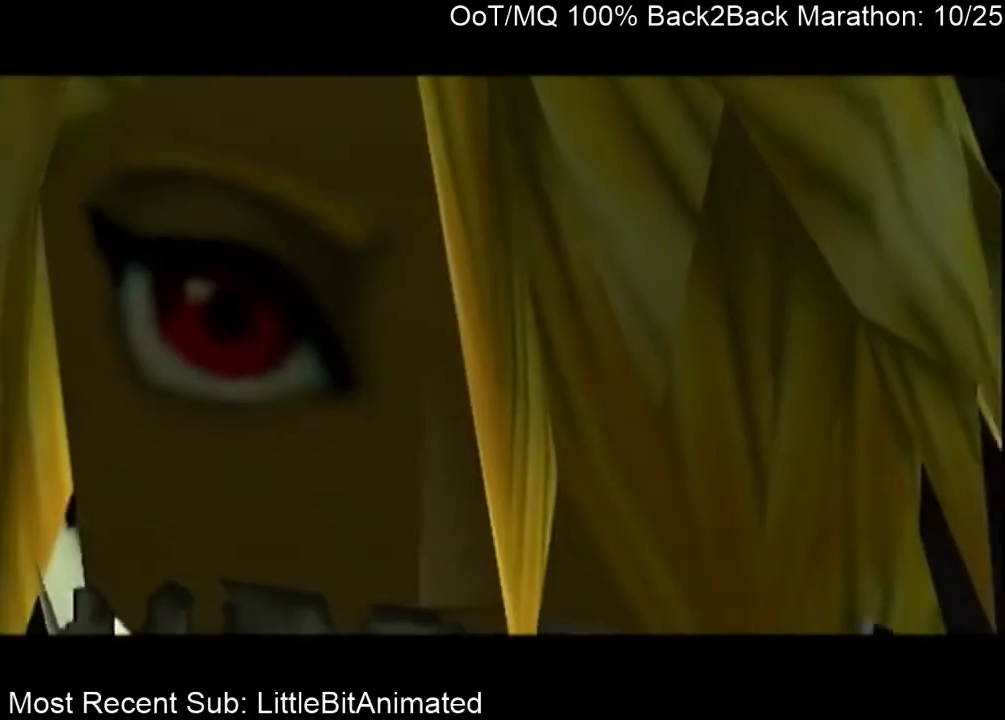
{"buttons": [], "left_stick": "left", "right_stick": "center", "events": [[367, "L1", "down"], [367, "R1", "down"], [400, "L1", "up"], [400, "R1", "up"]]}
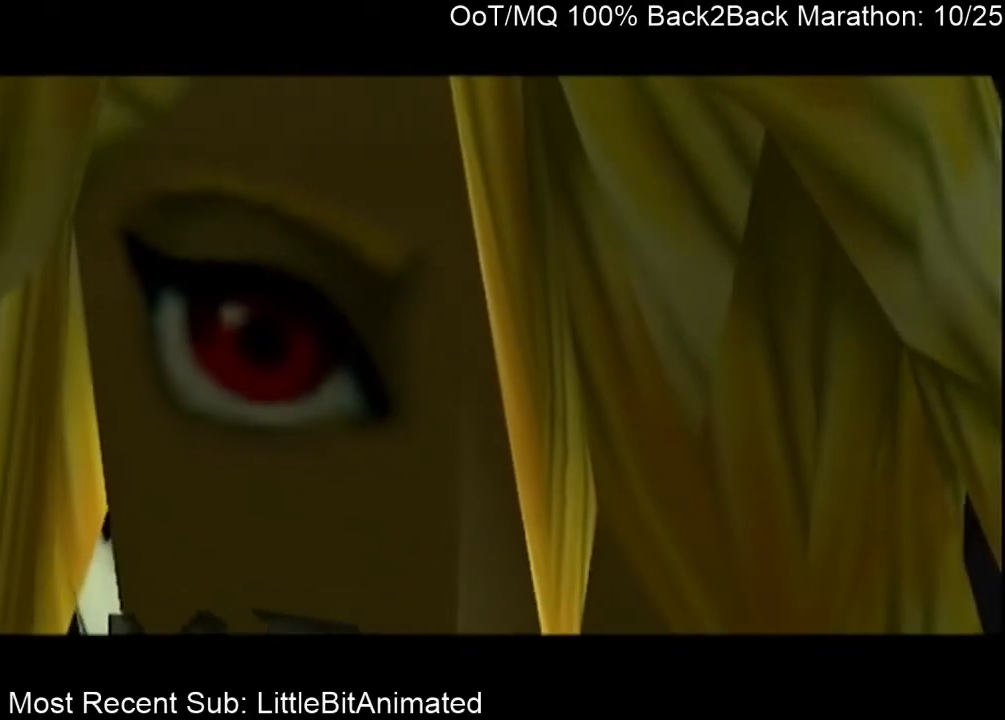
{"buttons": [], "left_stick": "left", "right_stick": "center", "events": []}
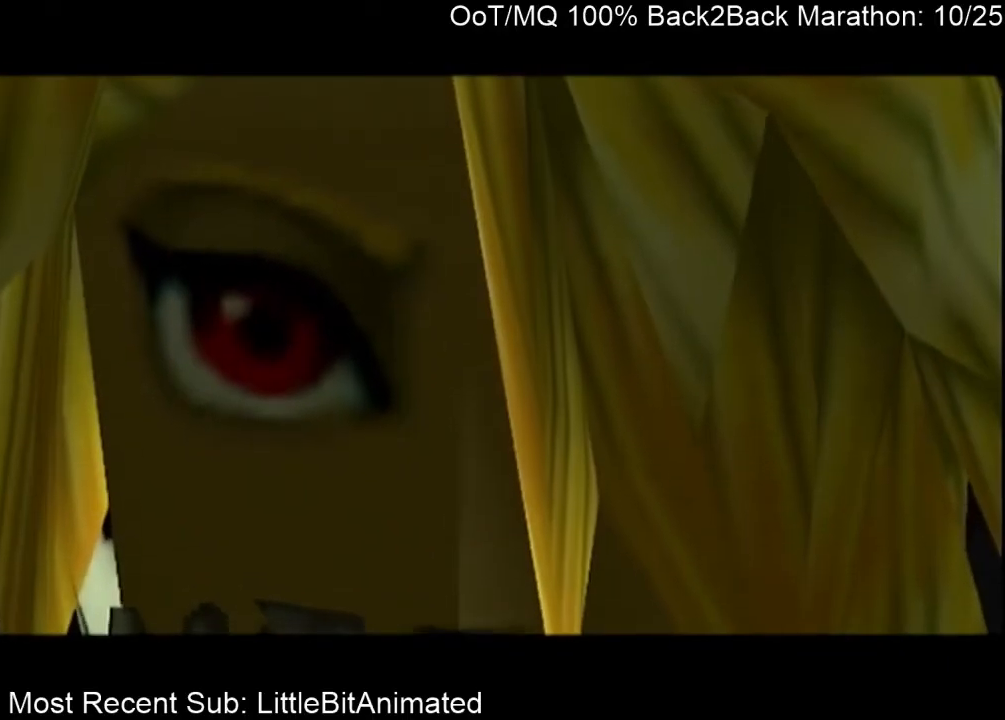
{"buttons": [], "left_stick": "left", "right_stick": "center", "events": []}
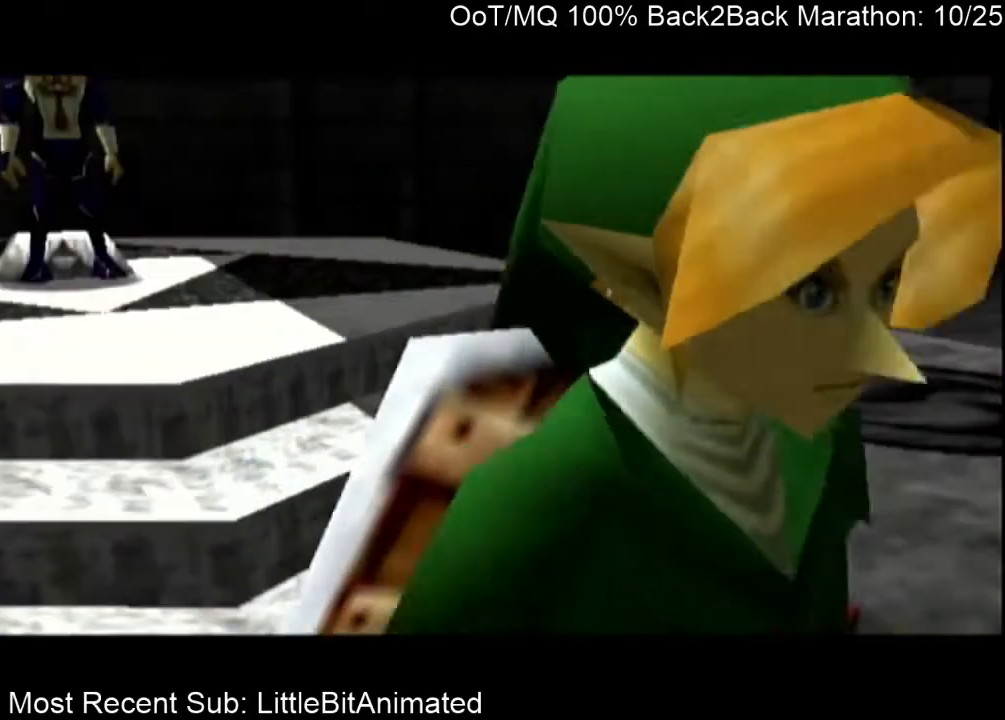
{"buttons": [], "left_stick": "left", "right_stick": "center", "events": []}
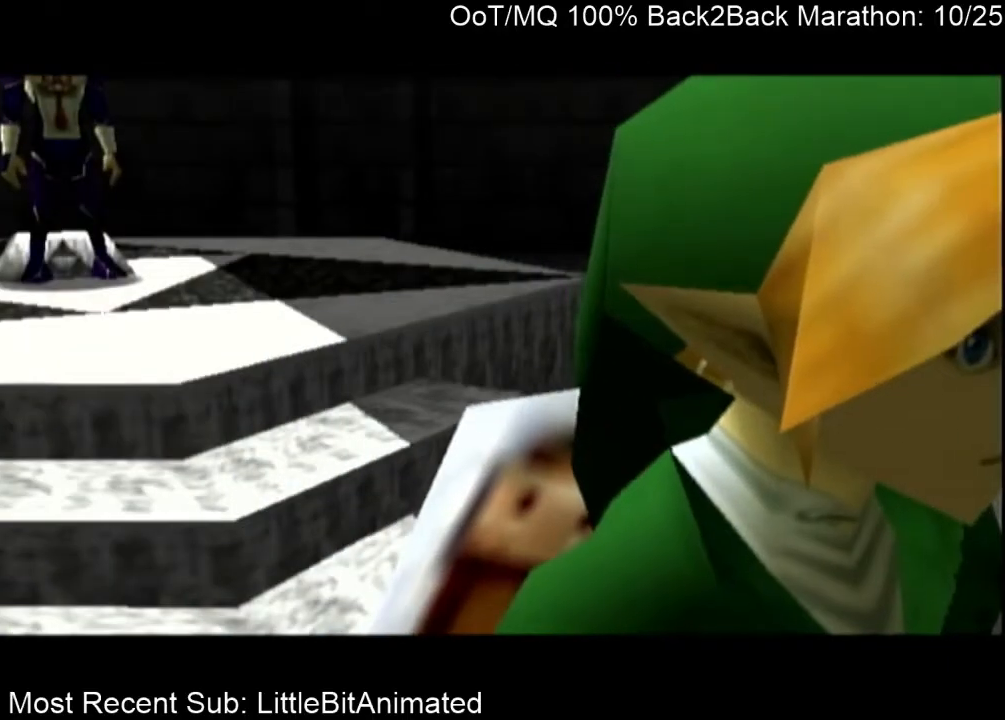
{"buttons": [], "left_stick": "left", "right_stick": "center", "events": []}
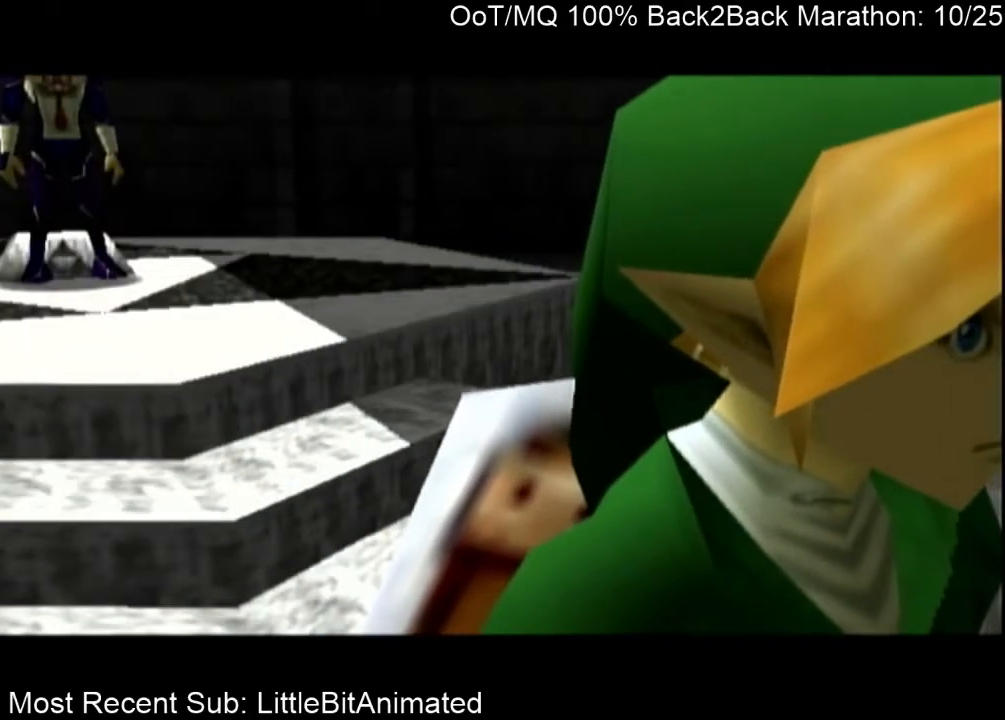
{"buttons": [], "left_stick": "down-left", "right_stick": "center", "events": [[33, "left_stick", "down-left"]]}
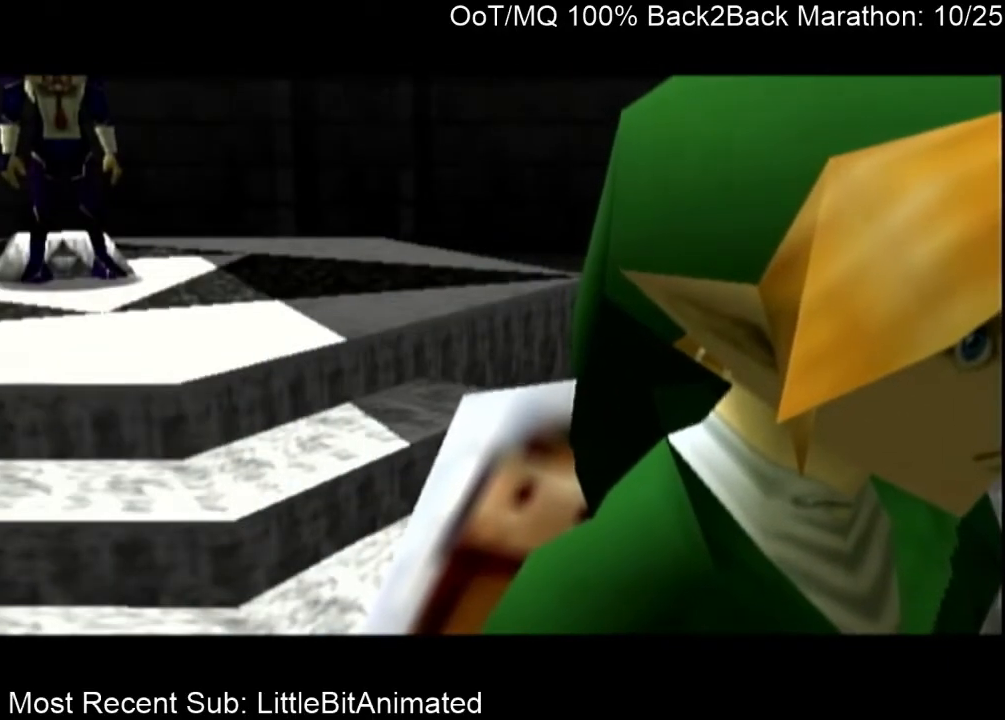
{"buttons": ["B"], "left_stick": "down", "right_stick": "center", "events": [[167, "A", "down"], [267, "A", "up"], [267, "left_stick", "down"], [333, "B", "down"], [367, "A", "down"], [400, "B", "up"], [467, "A", "up"], [500, "B", "down"]]}
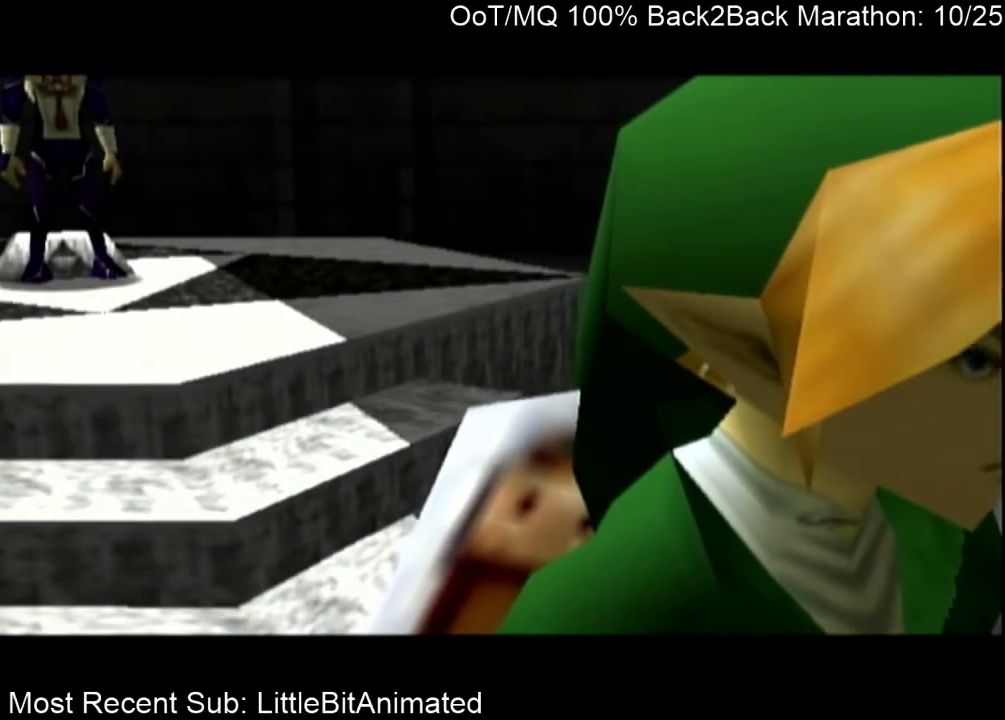
{"buttons": ["A", "B"], "left_stick": "down-left", "right_stick": "center", "events": [[33, "A", "down"], [67, "B", "up"], [133, "A", "up"], [133, "B", "down"], [167, "A", "down"], [167, "B", "up"], [267, "A", "up"], [267, "B", "down"], [367, "A", "down"], [367, "B", "up"], [433, "A", "up"], [467, "B", "down"], [467, "left_stick", "down-left"], [500, "A", "down"]]}
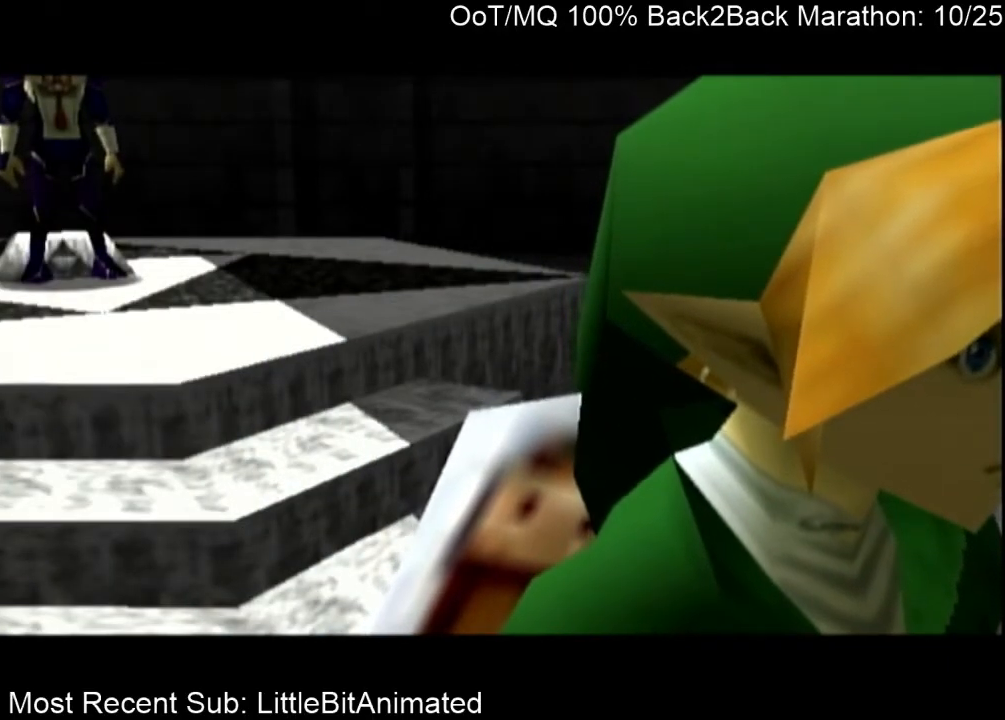
{"buttons": ["A"], "left_stick": "down-left", "right_stick": "center", "events": [[67, "B", "up"], [100, "A", "up"], [100, "B", "down"], [200, "A", "down"], [200, "B", "up"], [267, "A", "up"], [267, "B", "down"], [300, "A", "down"], [367, "B", "up"], [400, "A", "up"], [433, "B", "down"], [500, "A", "down"], [500, "B", "up"]]}
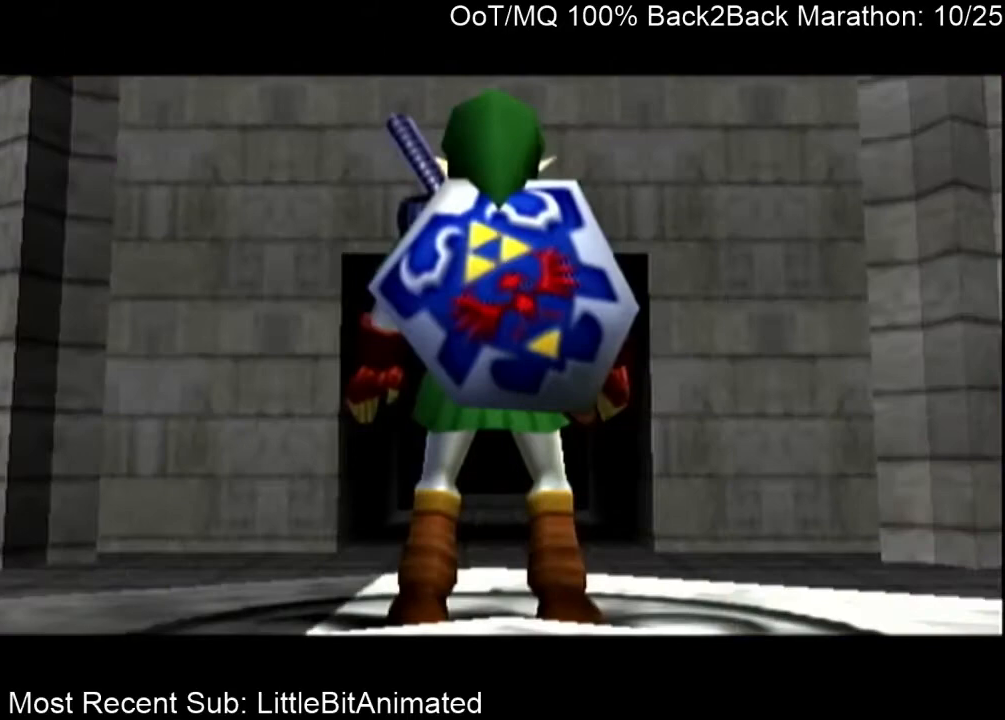
{"buttons": ["A"], "left_stick": "down-left", "right_stick": "center", "events": [[67, "A", "up"], [67, "B", "down"], [100, "B", "up"], [133, "A", "down"], [200, "A", "up"], [233, "B", "down"], [300, "A", "down"], [300, "B", "up"], [400, "A", "up"], [433, "B", "down"], [467, "B", "up"], [500, "A", "down"]]}
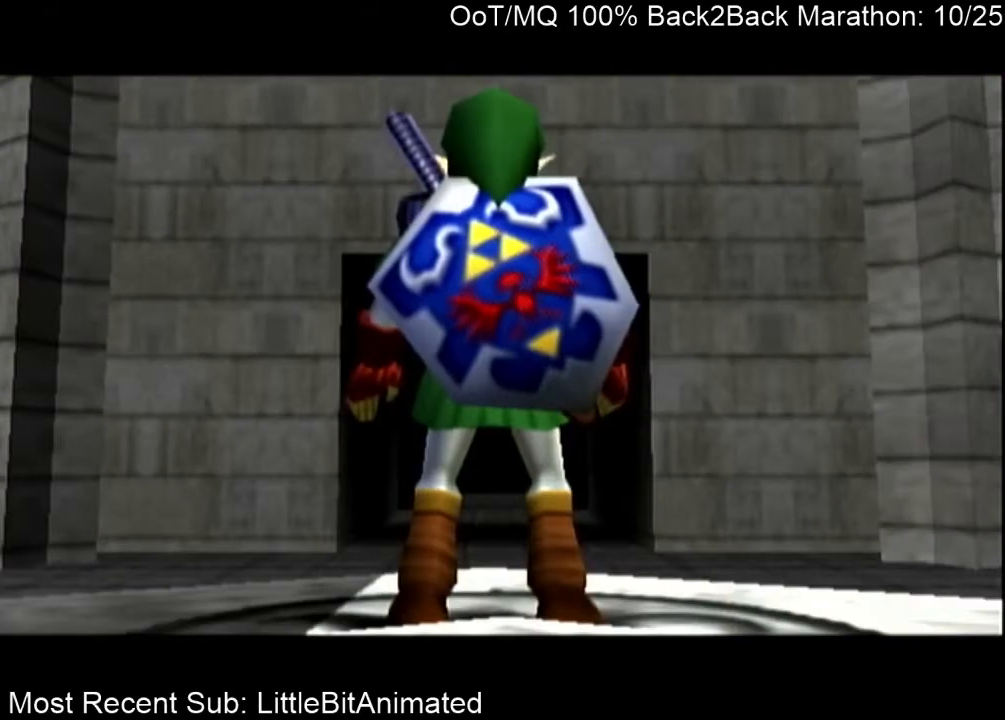
{"buttons": [], "left_stick": "down-left", "right_stick": "center", "events": [[67, "A", "up"], [67, "B", "down"], [100, "B", "up"], [133, "A", "down"], [233, "A", "up"], [233, "B", "down"], [300, "A", "down"], [300, "B", "up"], [367, "A", "up"], [400, "B", "down"], [433, "A", "down"], [433, "B", "up"], [500, "A", "up"]]}
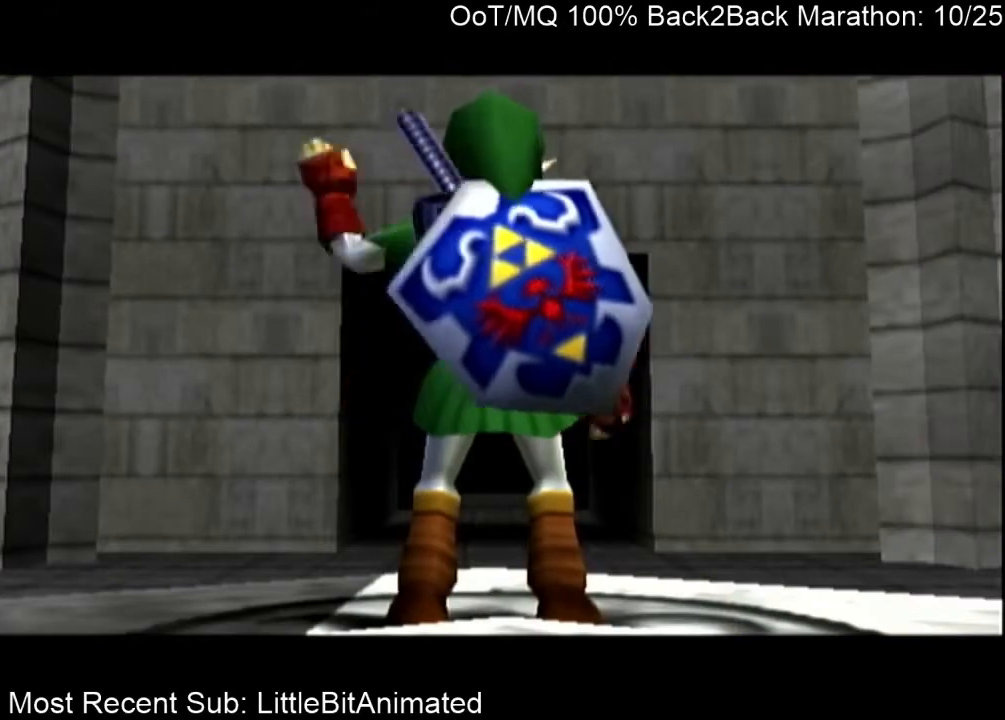
{"buttons": [], "left_stick": "down-left", "right_stick": "center", "events": [[67, "L1", "down"], [67, "R1", "down"], [100, "L1", "up"], [100, "R1", "up"], [133, "A", "down"], [167, "A", "up"], [200, "B", "down"], [267, "A", "down"], [267, "B", "up"], [300, "A", "up"], [333, "B", "down"], [433, "A", "down"], [433, "B", "up"], [467, "A", "up"]]}
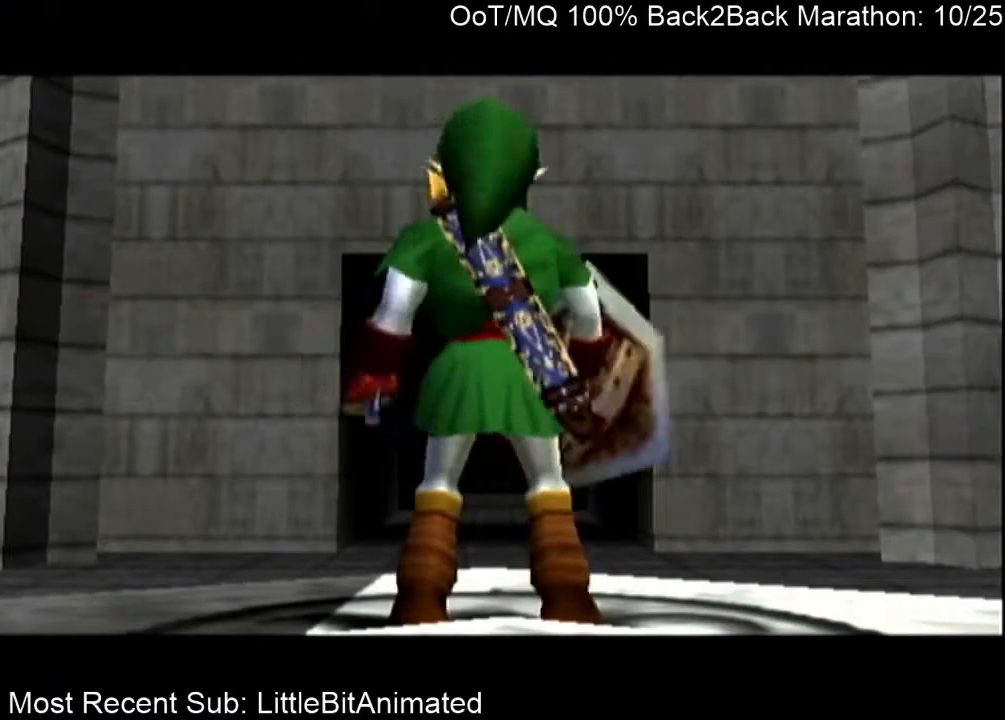
{"buttons": [], "left_stick": "down-left", "right_stick": "center", "events": [[33, "B", "down"], [67, "left_stick", "left"], [100, "A", "down"], [100, "B", "up"], [167, "A", "up"], [200, "A", "down"], [300, "A", "up"], [333, "B", "down"], [367, "left_stick", "down-left"], [400, "A", "down"], [400, "B", "up"], [433, "A", "up"]]}
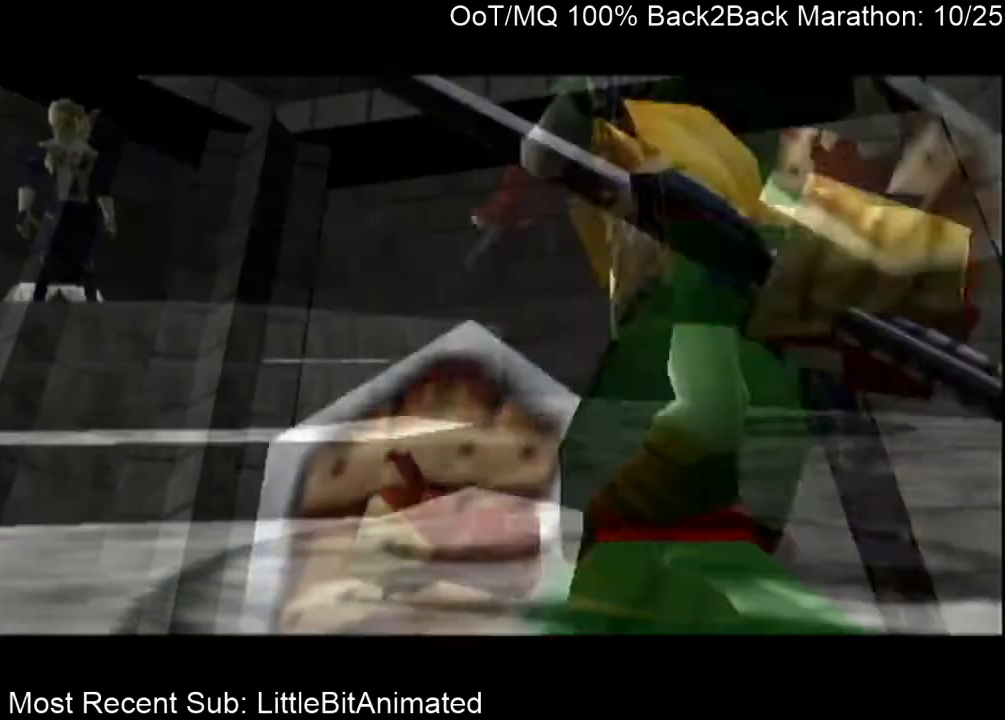
{"buttons": ["A"], "left_stick": "left", "right_stick": "center", "events": [[33, "A", "down"], [67, "left_stick", "left"], [100, "A", "up"], [133, "B", "down"], [167, "B", "up"], [200, "A", "down"], [267, "left_stick", "down-left"], [300, "A", "up"], [300, "B", "down"], [367, "A", "down"], [367, "B", "up"], [400, "A", "up"], [500, "A", "down"], [500, "left_stick", "left"]]}
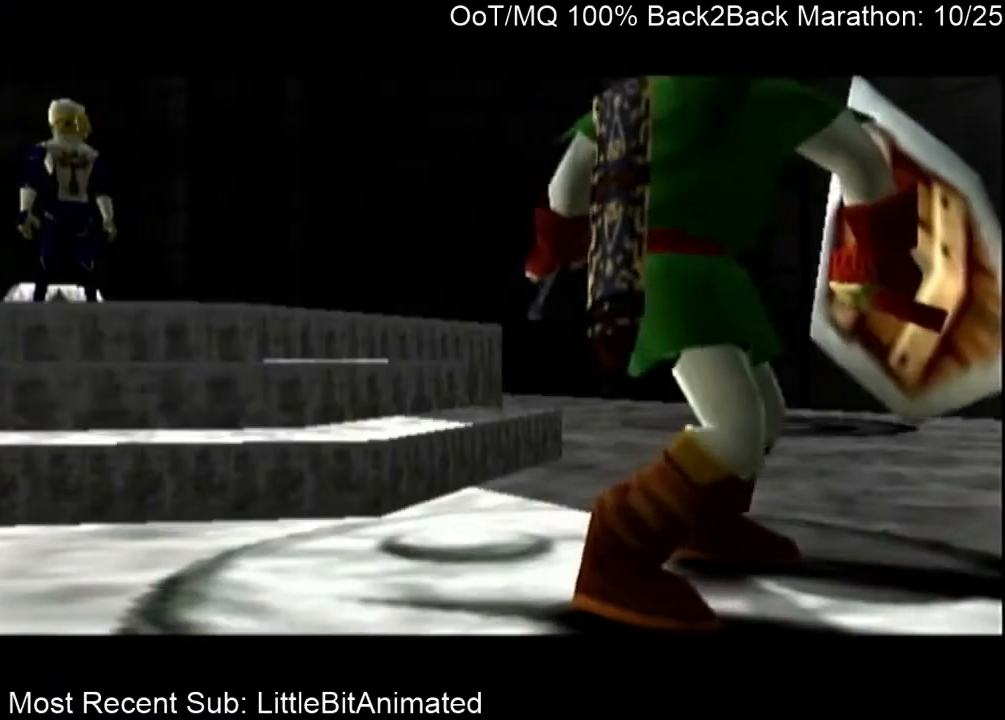
{"buttons": ["A"], "left_stick": "down-left", "right_stick": "center", "events": [[67, "left_stick", "down"], [100, "A", "up"], [133, "B", "down"], [167, "B", "up"], [200, "A", "down"], [233, "A", "up"], [267, "left_stick", "down-left"], [300, "B", "down"], [333, "A", "down"], [333, "B", "up"], [400, "A", "up"], [433, "B", "down"], [500, "A", "down"], [500, "B", "up"]]}
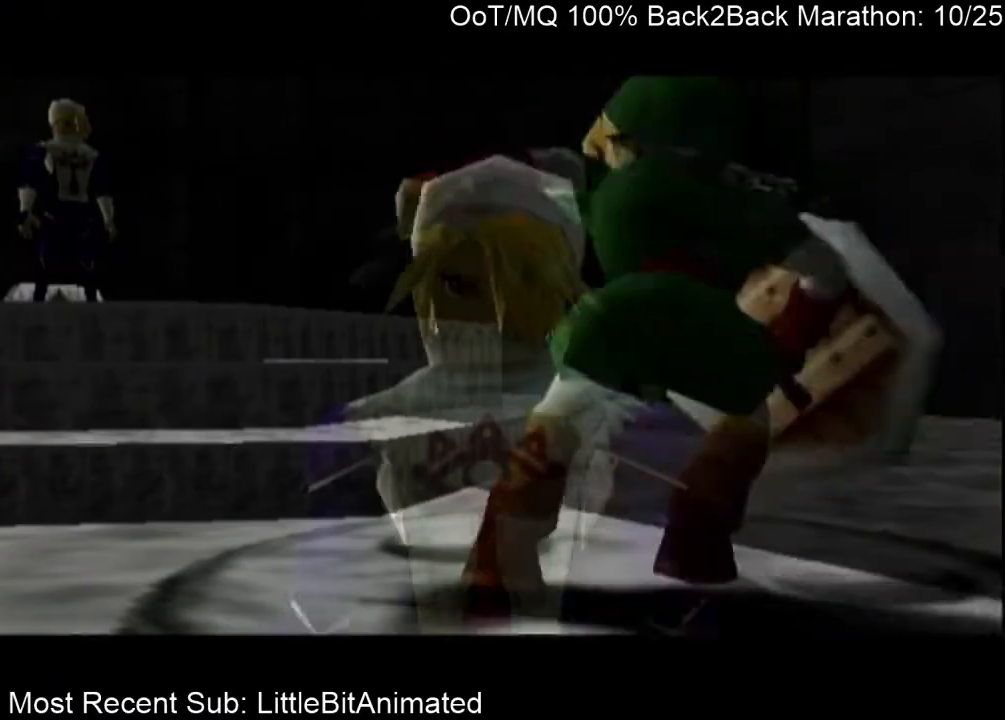
{"buttons": ["A"], "left_stick": "down-left", "right_stick": "center", "events": [[67, "A", "up"], [67, "B", "down"], [167, "A", "down"], [167, "B", "up"], [233, "A", "up"], [233, "B", "down"], [233, "left_stick", "left"], [333, "A", "down"], [333, "B", "up"], [333, "left_stick", "down-left"], [367, "A", "up"], [367, "B", "down"], [433, "A", "down"], [433, "B", "up"]]}
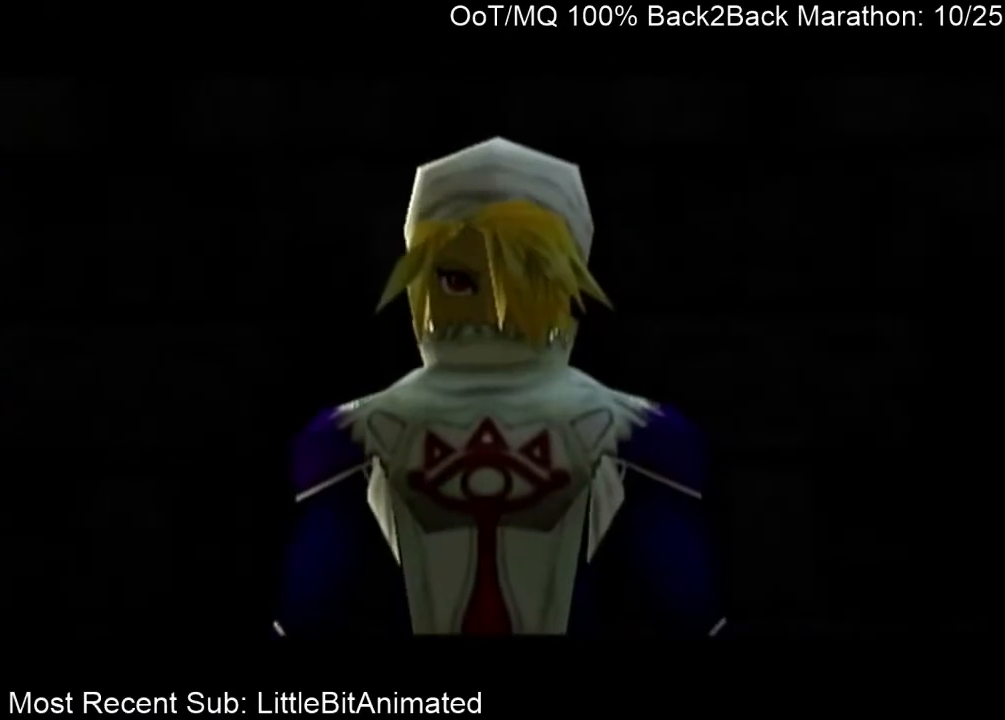
{"buttons": [], "left_stick": "down-left", "right_stick": "center", "events": [[33, "A", "up"], [67, "B", "down"], [100, "B", "up"], [133, "A", "down"], [167, "A", "up"], [300, "A", "down"], [333, "A", "up"], [400, "B", "down"], [467, "A", "down"], [467, "B", "up"], [500, "A", "up"]]}
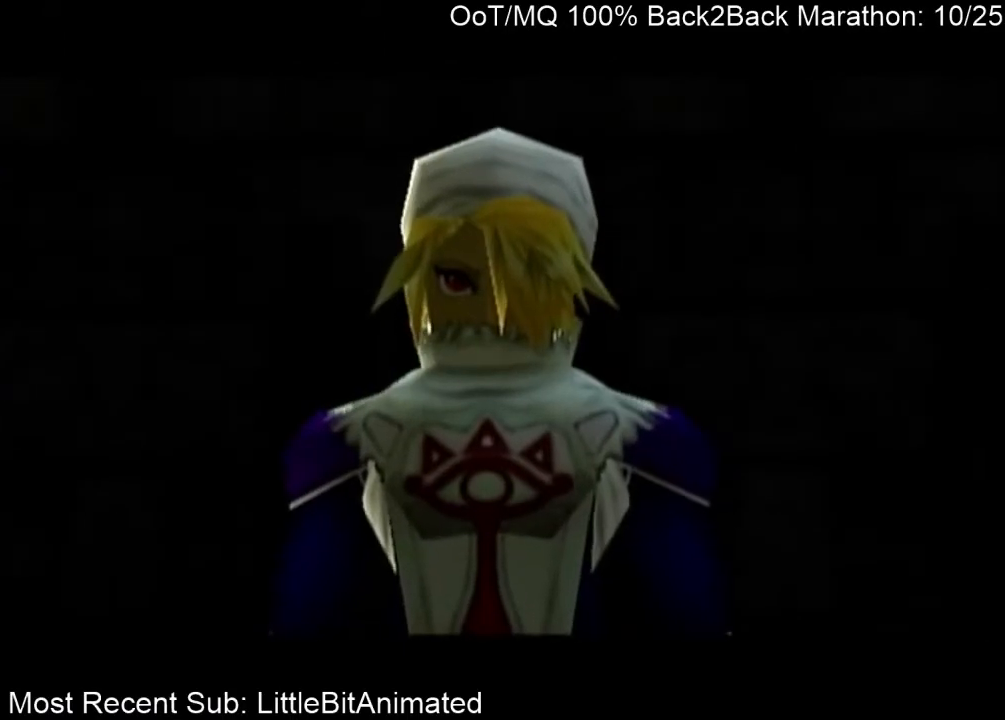
{"buttons": ["B"], "left_stick": "down-left", "right_stick": "center", "events": [[33, "B", "down"], [33, "left_stick", "down"], [67, "A", "down"], [100, "B", "up"], [133, "A", "up"], [167, "B", "down"], [233, "A", "down"], [233, "B", "up"], [267, "left_stick", "down-left"], [300, "A", "up"], [333, "B", "down"], [367, "A", "down"], [367, "B", "up"], [367, "left_stick", "center"], [433, "left_stick", "down-left"], [467, "A", "up"], [467, "B", "down"]]}
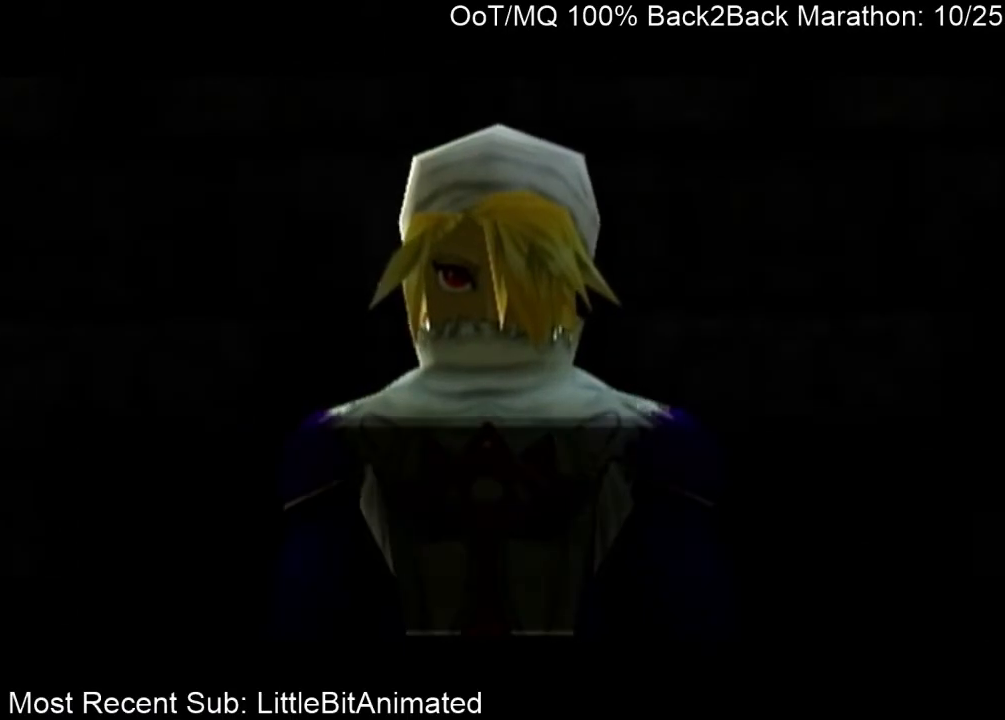
{"buttons": ["A"], "left_stick": "down-left", "right_stick": "center", "events": [[33, "A", "down"], [33, "B", "up"], [100, "A", "up"], [100, "B", "down"], [167, "A", "down"], [167, "B", "up"], [267, "A", "up"], [267, "B", "down"], [333, "A", "down"], [367, "B", "up"], [400, "A", "up"], [400, "B", "down"], [433, "A", "down"], [500, "B", "up"]]}
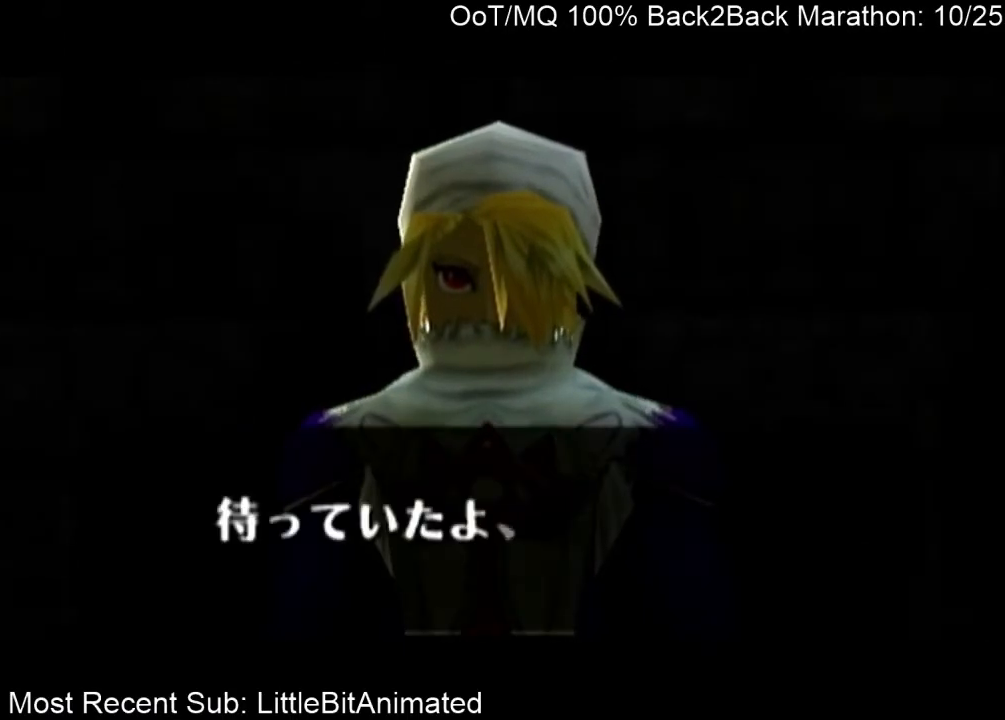
{"buttons": ["B"], "left_stick": "down-left", "right_stick": "center", "events": [[33, "A", "up"], [67, "B", "down"], [100, "A", "down"], [133, "B", "up"], [167, "A", "up"], [200, "B", "down"], [267, "A", "down"], [333, "A", "up"], [400, "A", "down"], [400, "B", "up"], [467, "A", "up"], [467, "B", "down"]]}
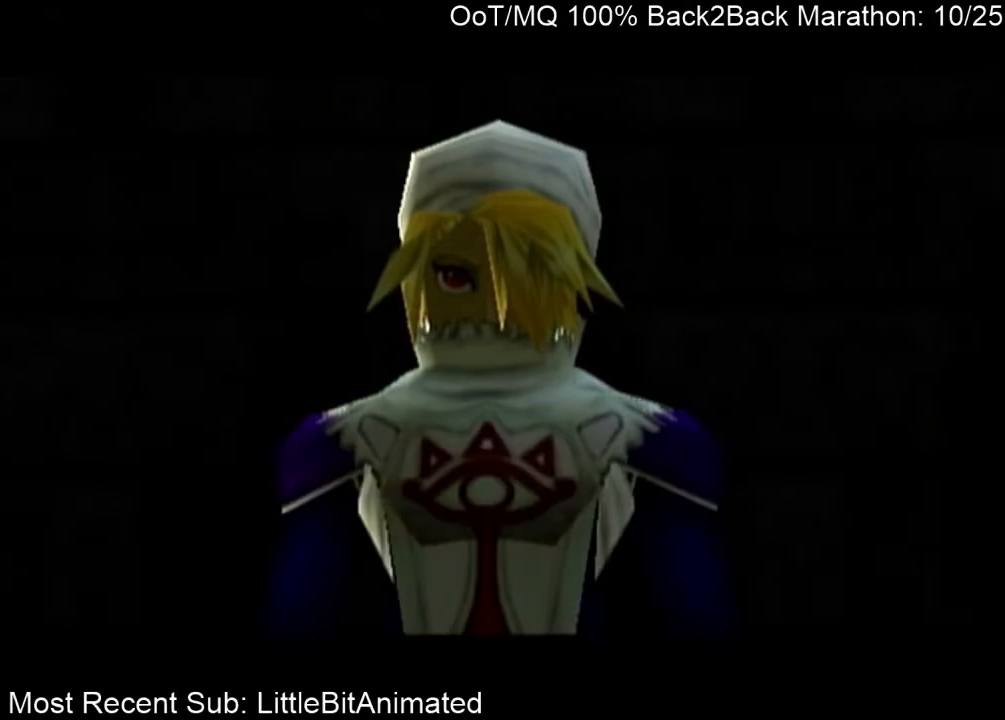
{"buttons": [], "left_stick": "left", "right_stick": "center", "events": [[33, "left_stick", "down"], [100, "B", "up"], [100, "left_stick", "left"]]}
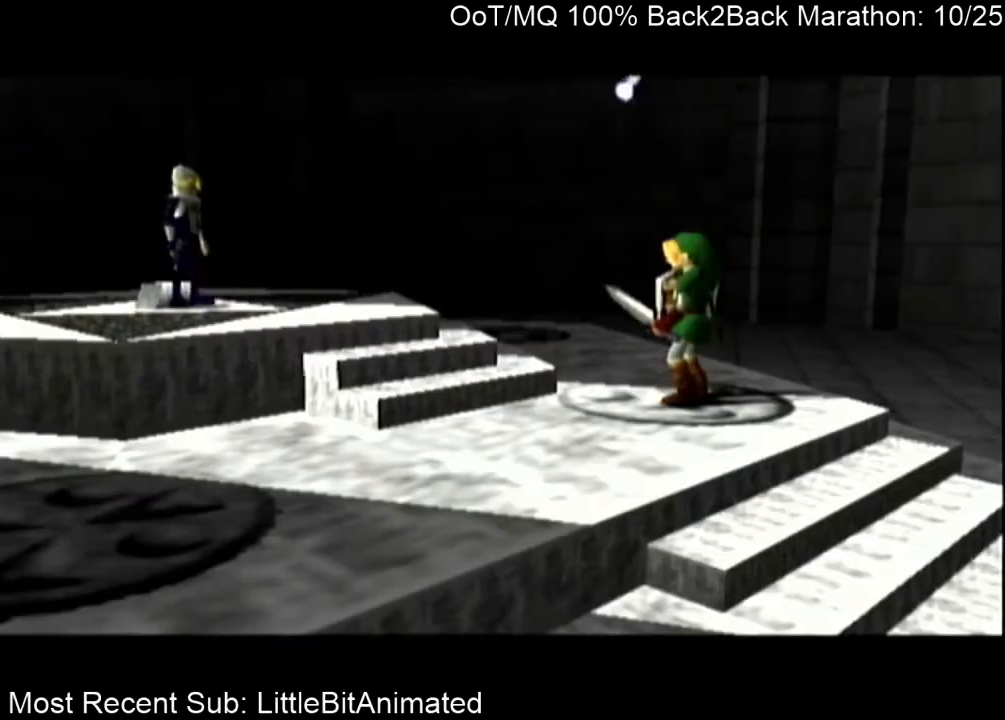
{"buttons": [], "left_stick": "down-left", "right_stick": "center", "events": [[167, "left_stick", "down-left"]]}
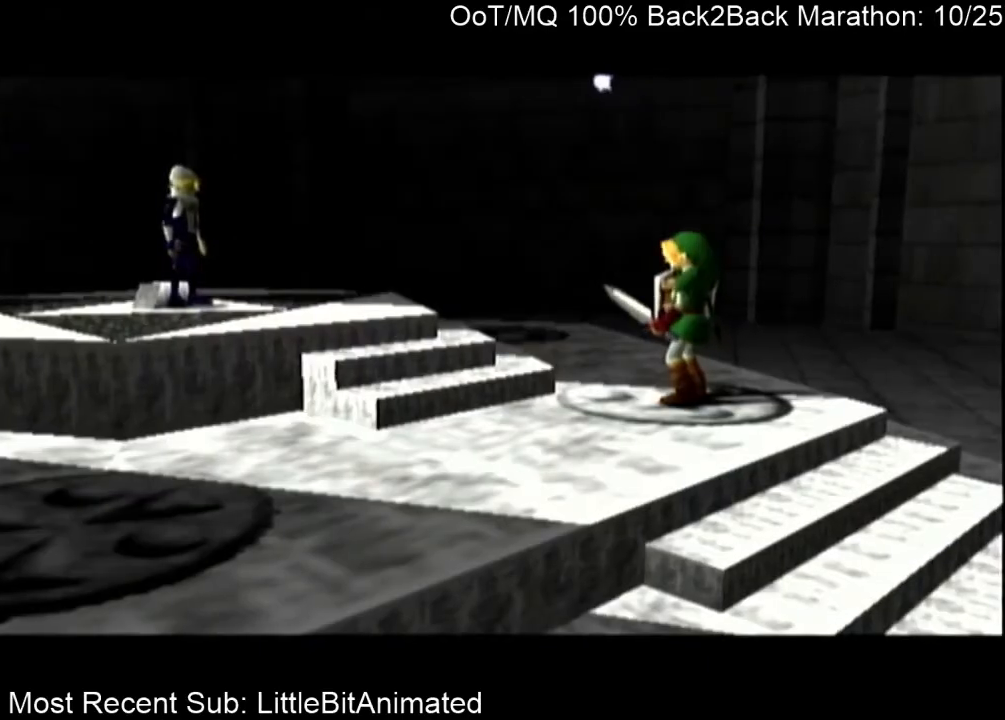
{"buttons": ["A"], "left_stick": "down-left", "right_stick": "center", "events": [[67, "left_stick", "down"], [167, "left_stick", "down-left"], [367, "B", "down"], [467, "A", "down"], [467, "B", "up"]]}